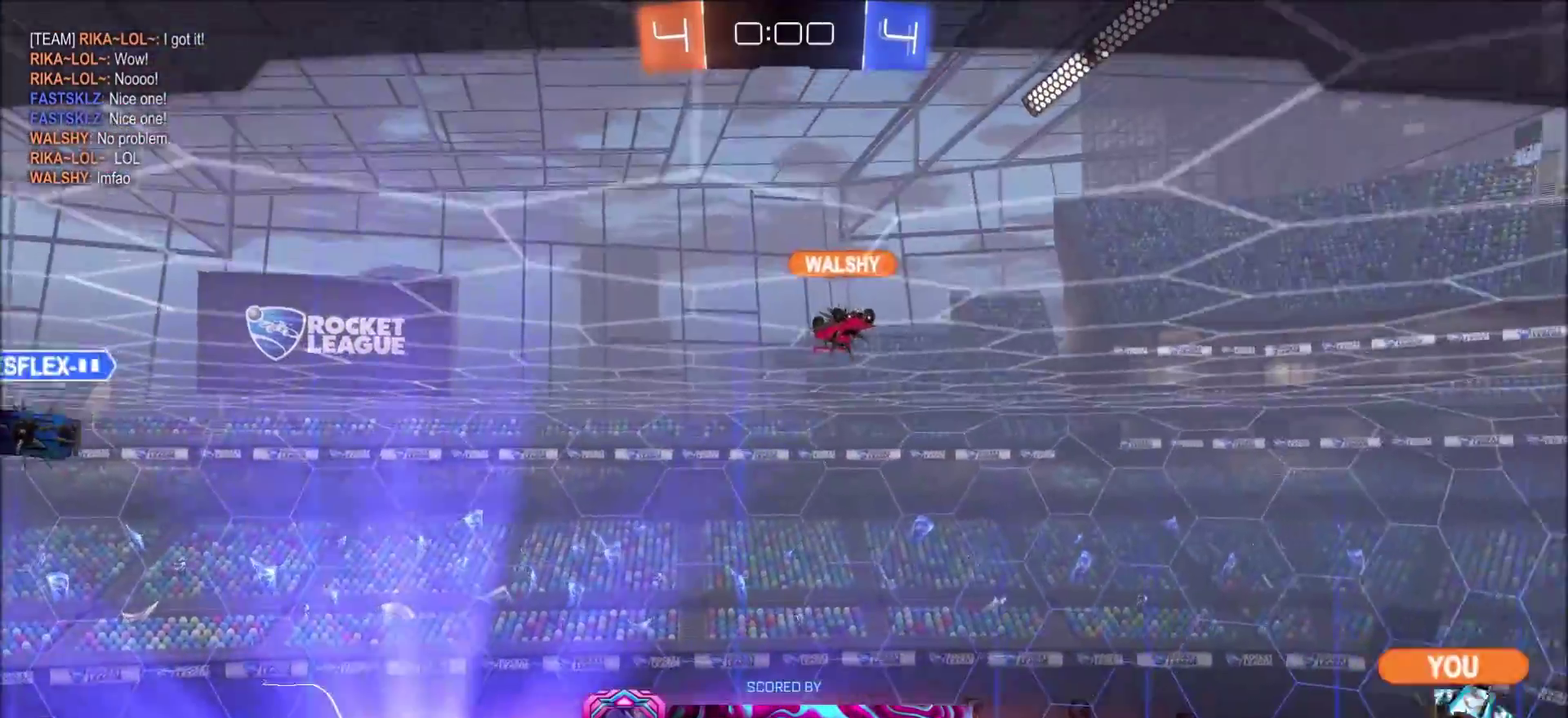
Gameplay with a controller (PlayStation layout); each line is a JSON object with the inputs held at the frame after it (dt_ms = milliseconds from this image to that frame). "events" lists button and stick changes between this image and that frame as [ms after this image, input, new state], when the widget could be followed in between.
{"dt_ms": 300, "buttons": ["CIRCLE"], "left_stick": "center", "right_stick": "center", "events": [[183, "CIRCLE", "down"]]}
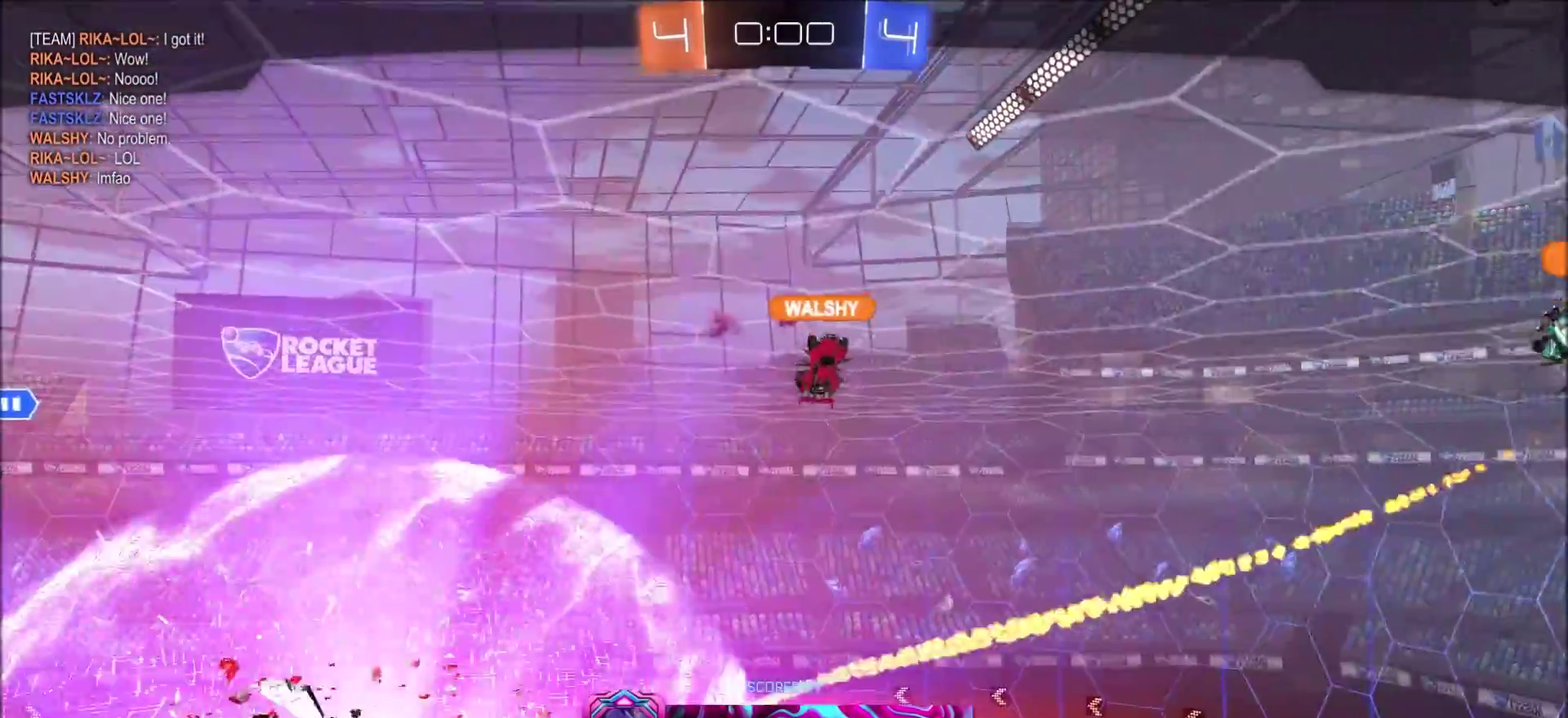
{"dt_ms": 500, "buttons": [], "left_stick": "center", "right_stick": "center", "events": [[150, "CIRCLE", "up"]]}
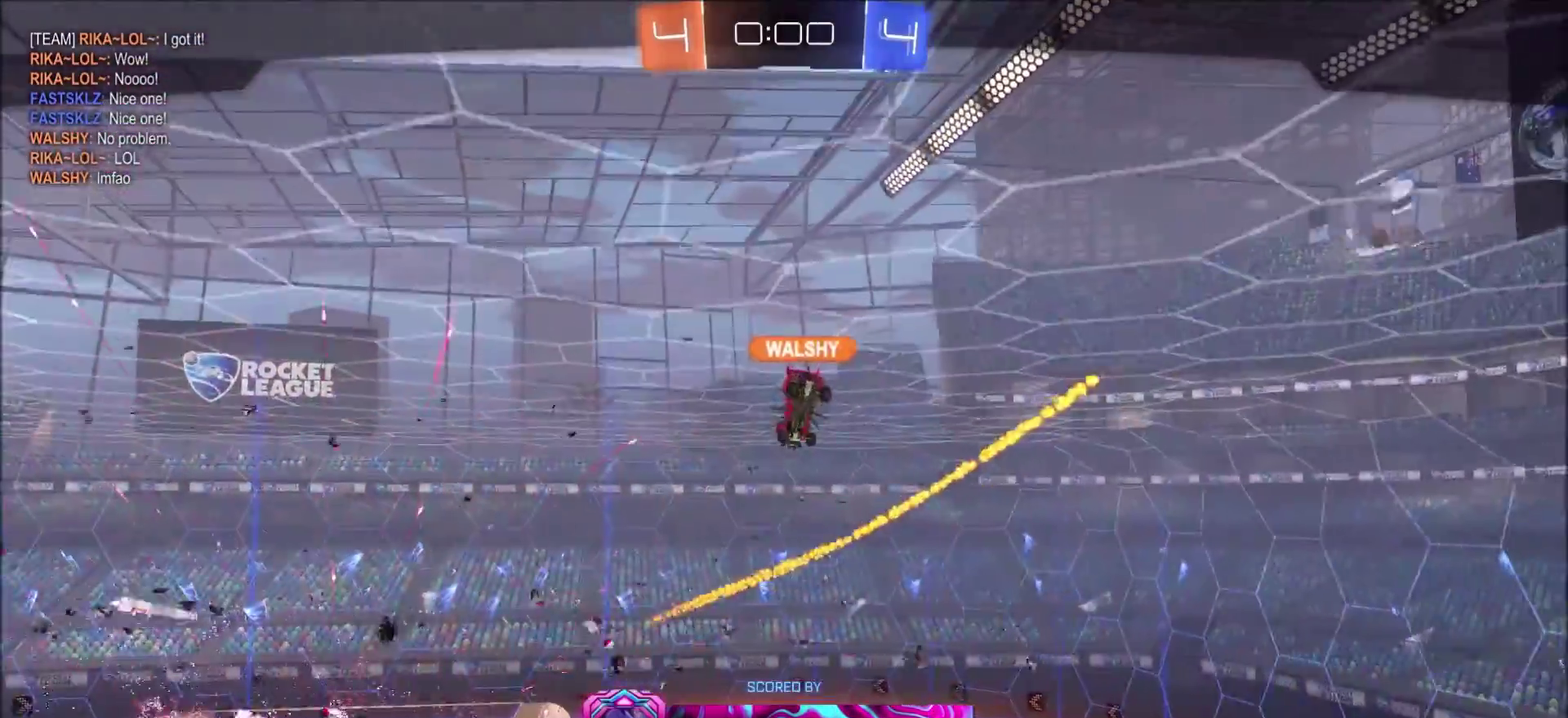
{"dt_ms": 700, "buttons": [], "left_stick": "center", "right_stick": "center", "events": []}
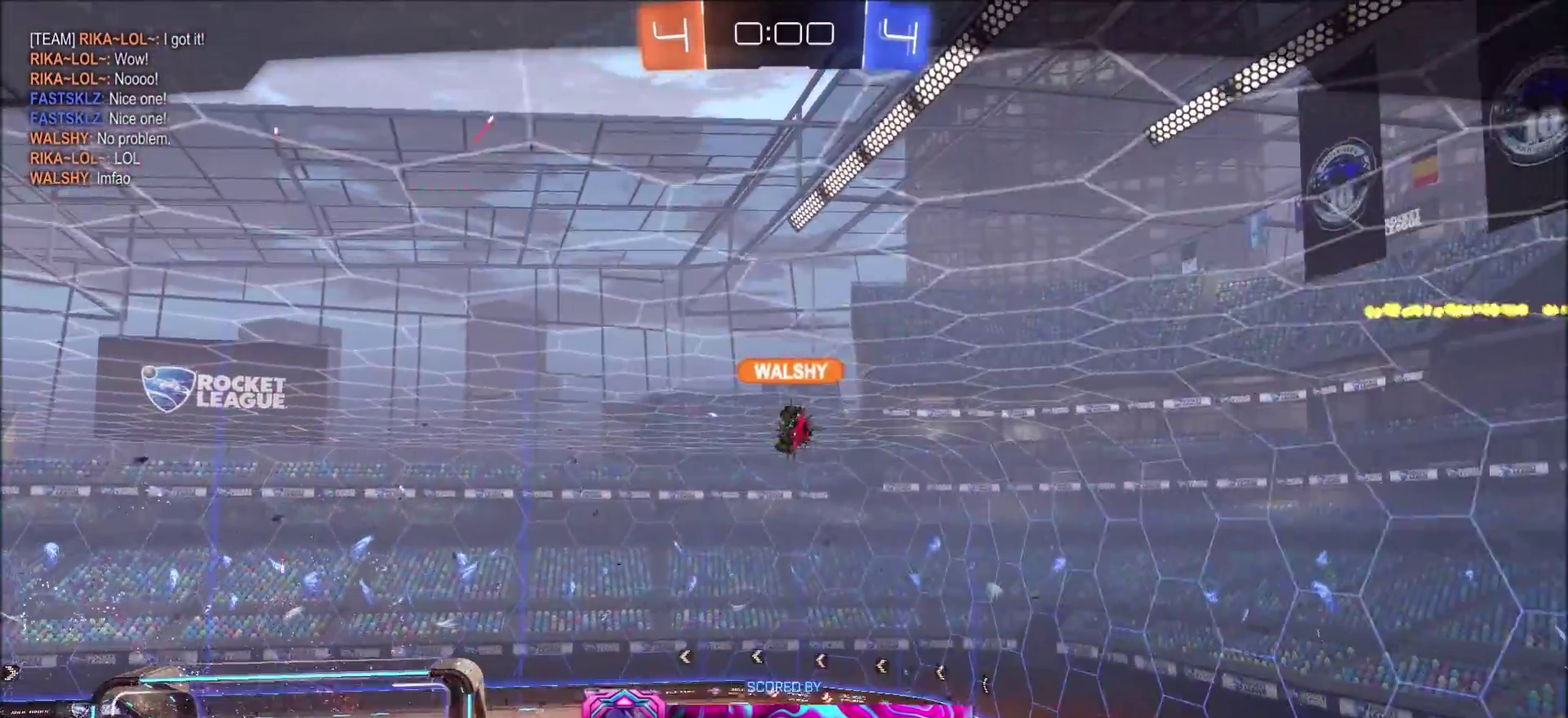
{"dt_ms": 300, "buttons": [], "left_stick": "center", "right_stick": "center", "events": []}
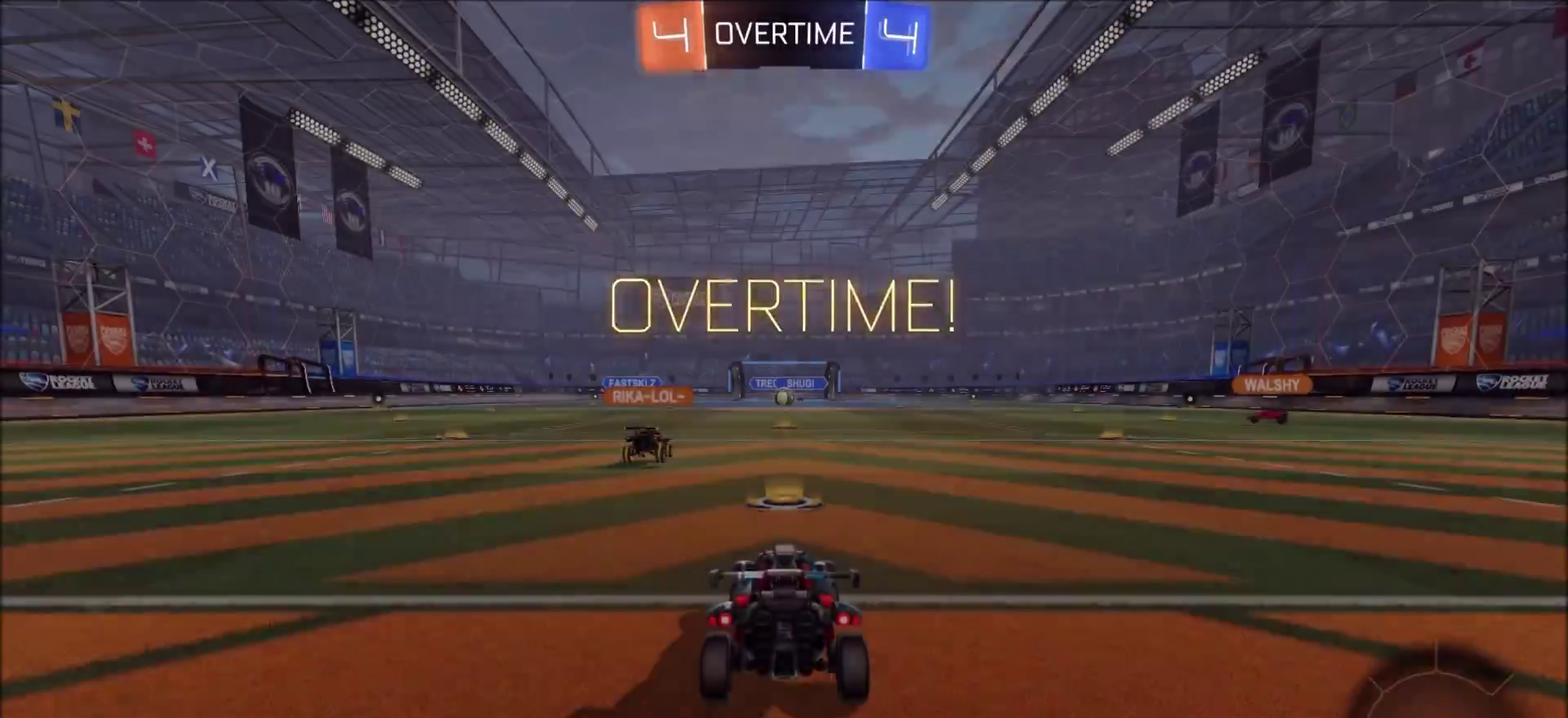
{"dt_ms": 500, "buttons": [], "left_stick": "center", "right_stick": "center", "events": [[200, "CROSS", "down"], [350, "CROSS", "up"]]}
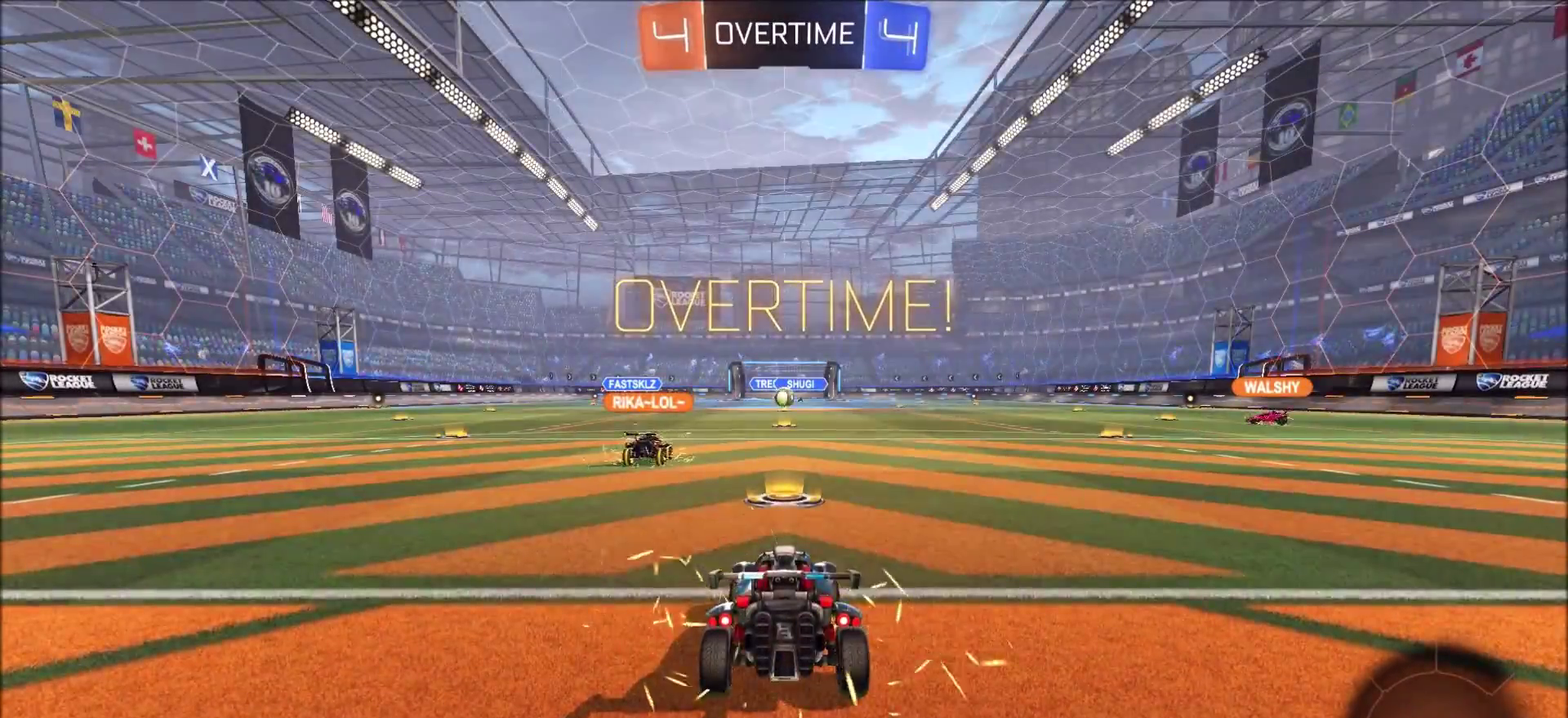
{"dt_ms": 500, "buttons": [], "left_stick": "center", "right_stick": "center", "events": []}
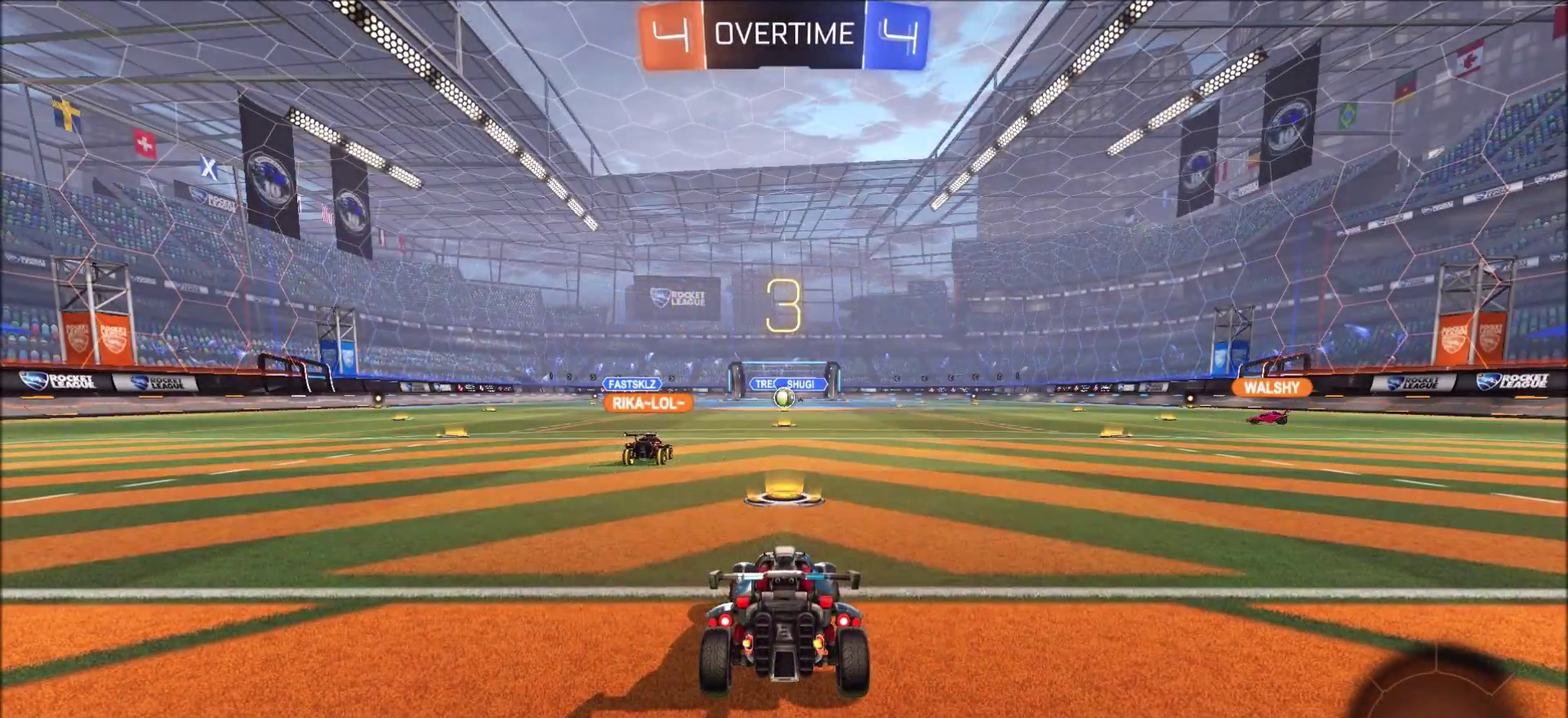
{"dt_ms": 300, "buttons": ["R1"], "left_stick": "center", "right_stick": "center", "events": [[217, "R1", "down"]]}
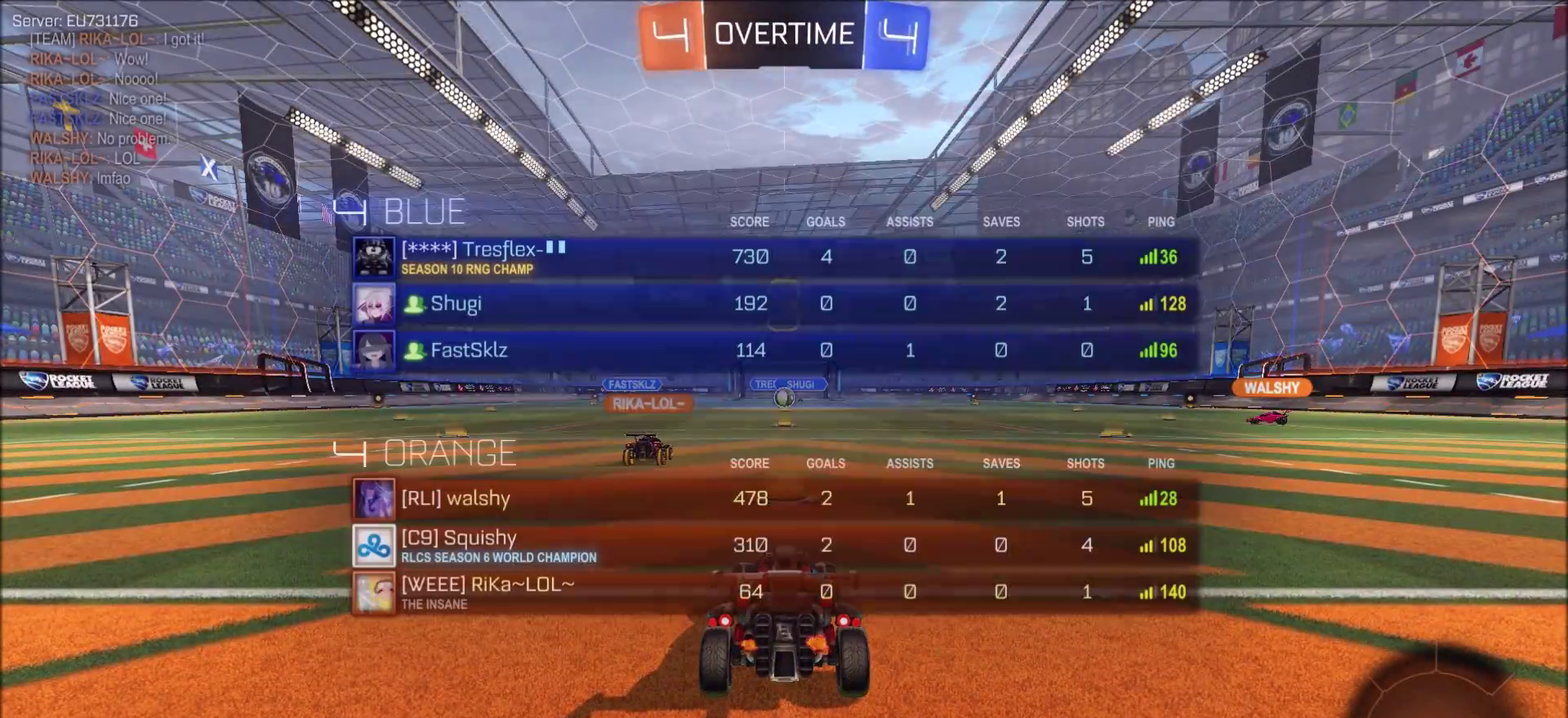
{"dt_ms": 700, "buttons": ["R1"], "left_stick": "center", "right_stick": "center", "events": []}
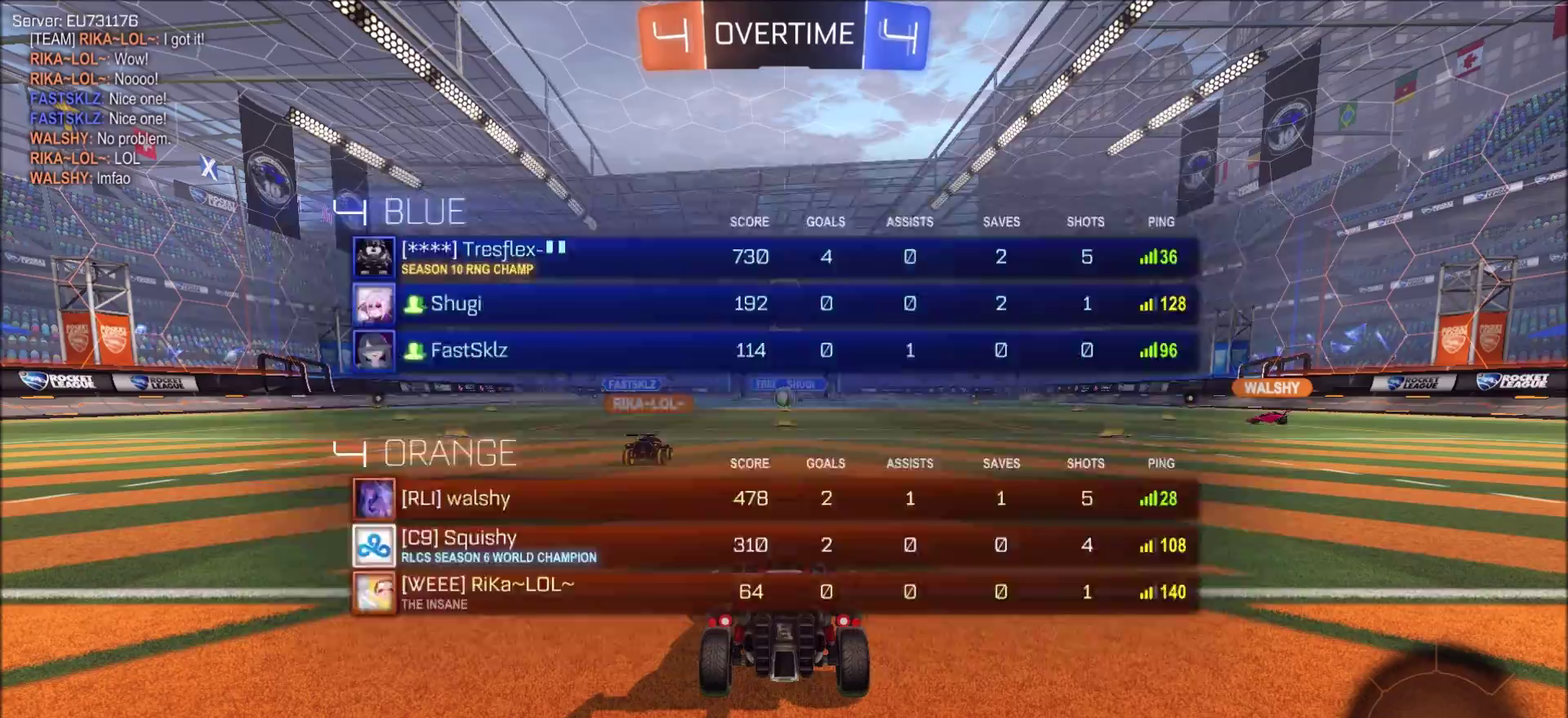
{"dt_ms": 500, "buttons": ["CIRCLE", "R1"], "left_stick": "center", "right_stick": "center", "events": [[50, "R1", "up"], [200, "R1", "down"], [267, "CIRCLE", "down"]]}
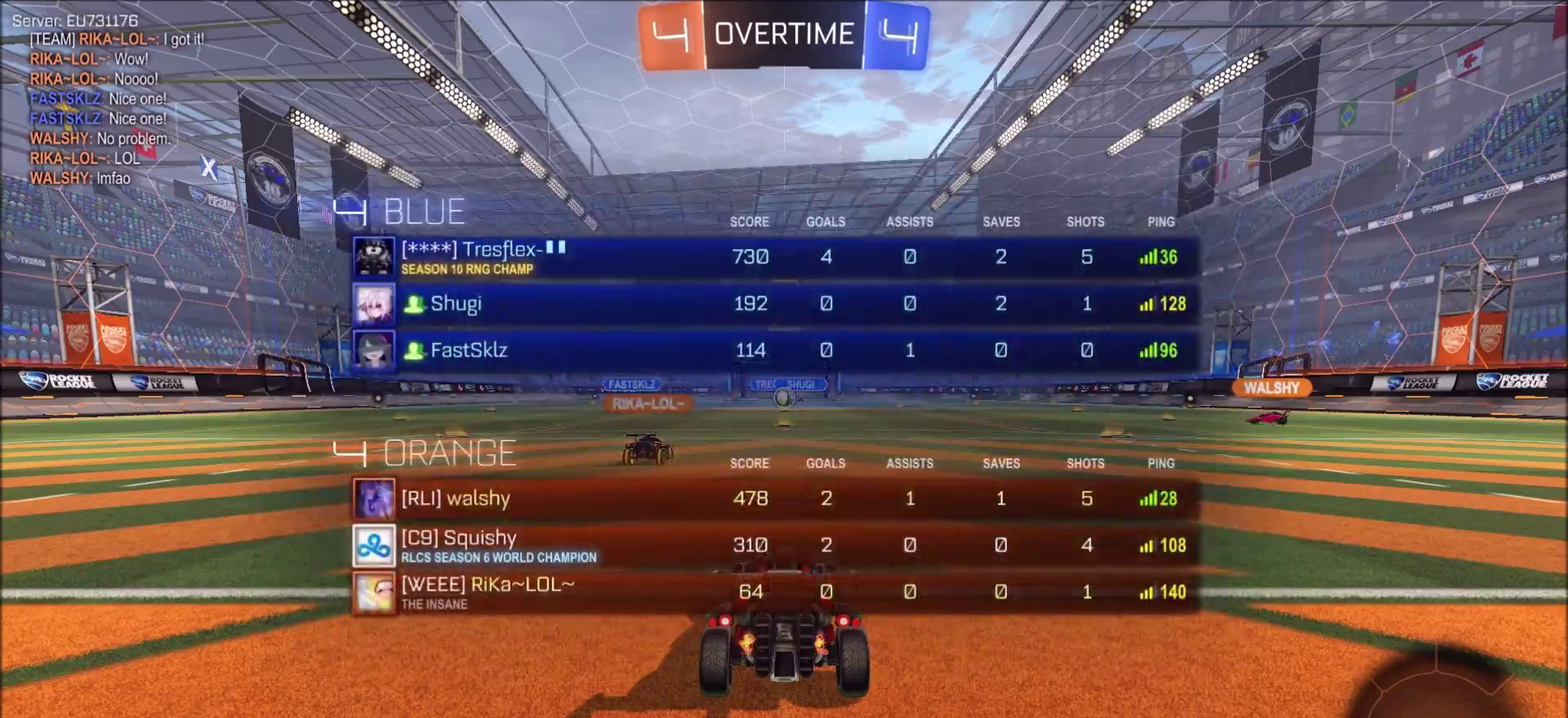
{"dt_ms": 500, "buttons": ["R2"], "left_stick": "right", "right_stick": "center", "events": [[117, "R1", "up"], [367, "R2", "down"], [367, "left_stick", "right"], [400, "CIRCLE", "up"]]}
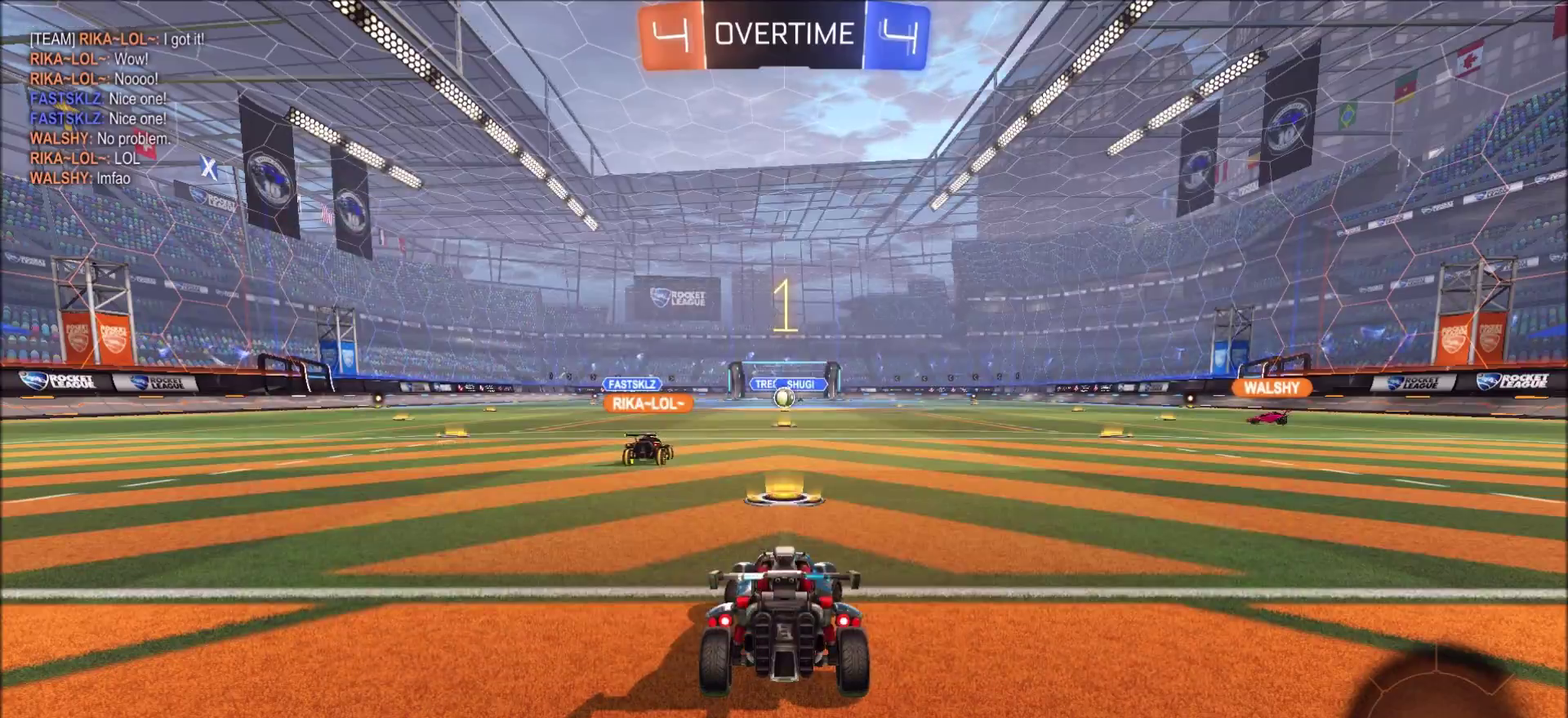
{"dt_ms": 500, "buttons": ["CIRCLE", "R2"], "left_stick": "right", "right_stick": "center", "events": [[83, "CIRCLE", "down"]]}
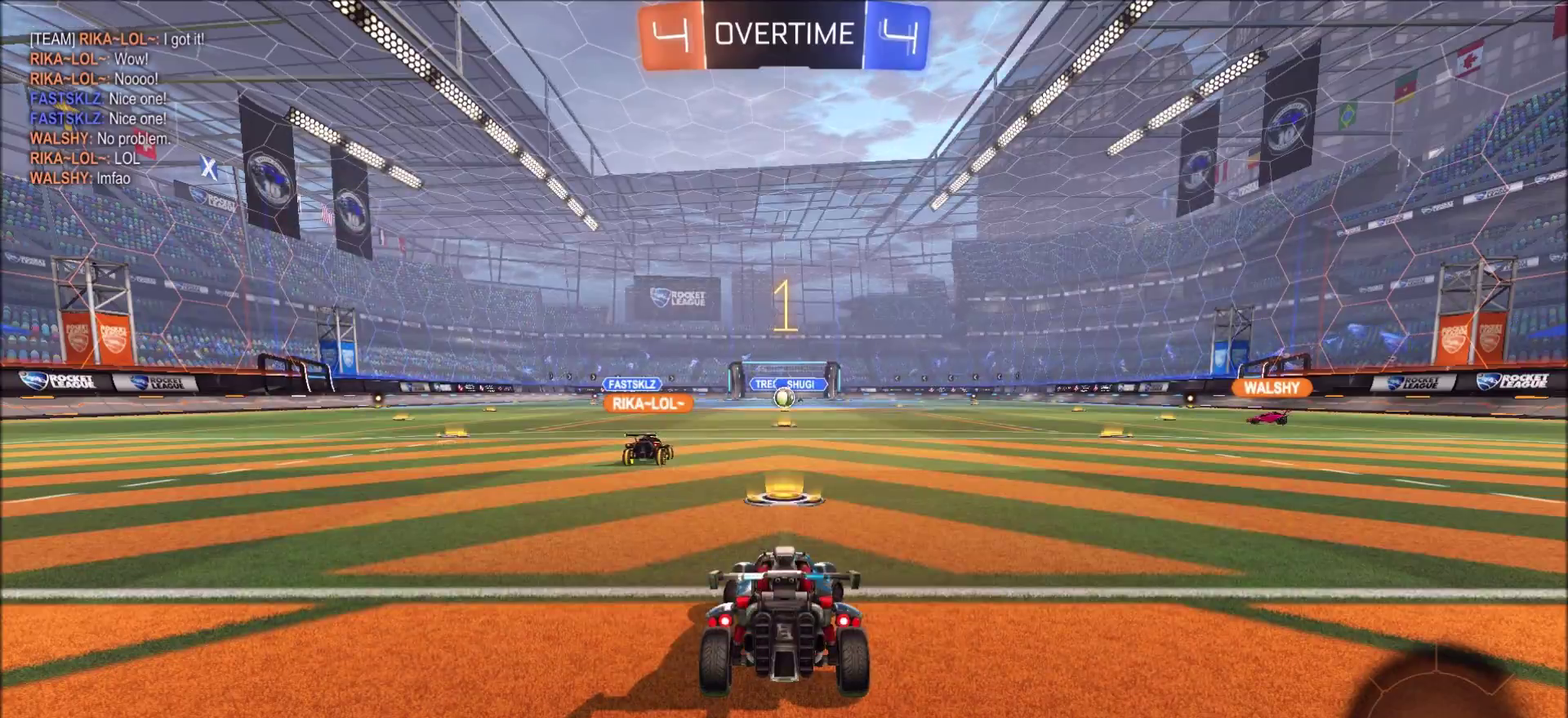
{"dt_ms": 300, "buttons": ["CIRCLE", "R2"], "left_stick": "right", "right_stick": "center", "events": []}
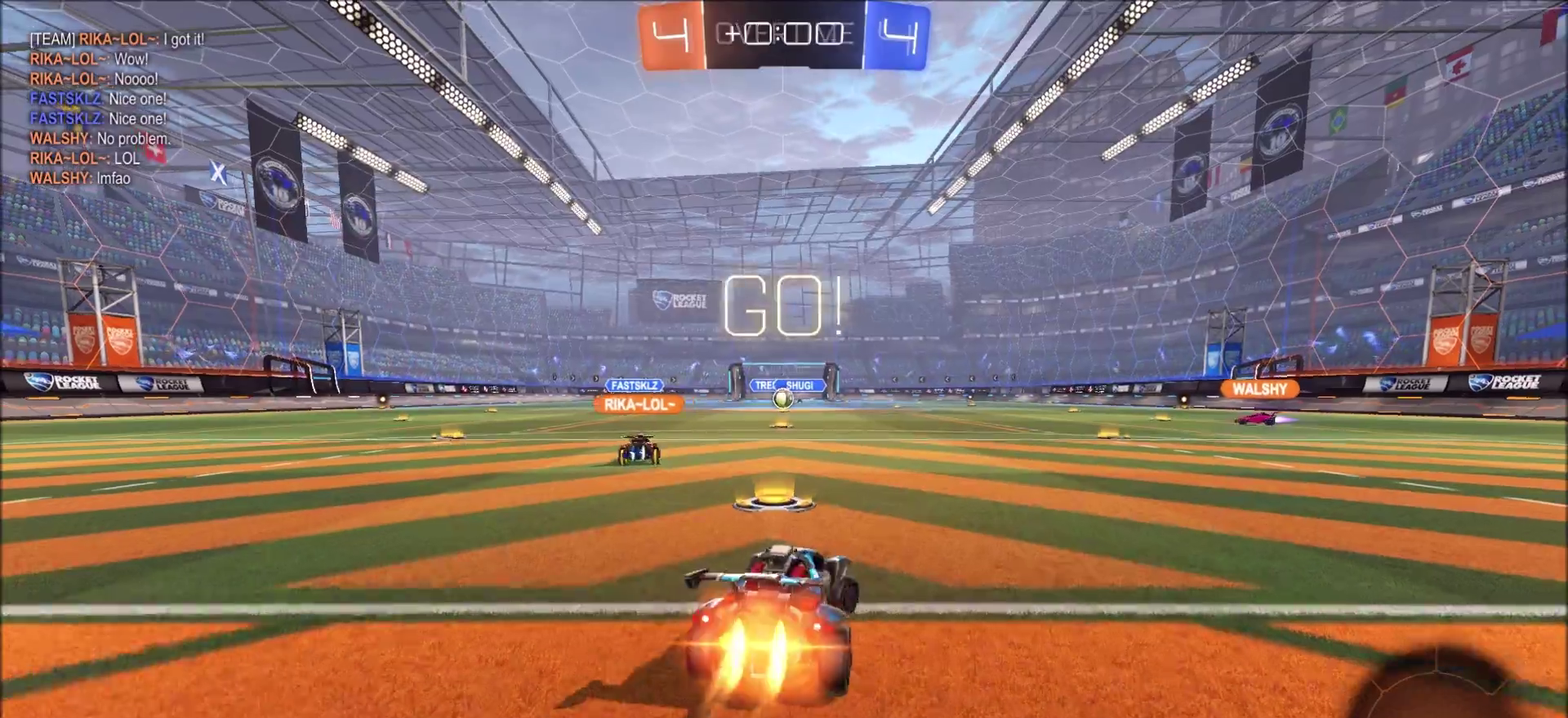
{"dt_ms": 900, "buttons": ["CIRCLE", "L1", "R2"], "left_stick": "up-right", "right_stick": "center", "events": [[433, "CROSS", "down"], [467, "L1", "down"], [483, "CROSS", "up"], [533, "CROSS", "down"], [567, "left_stick", "up-right"], [600, "CROSS", "up"], [717, "TRIANGLE", "down"], [833, "TRIANGLE", "up"]]}
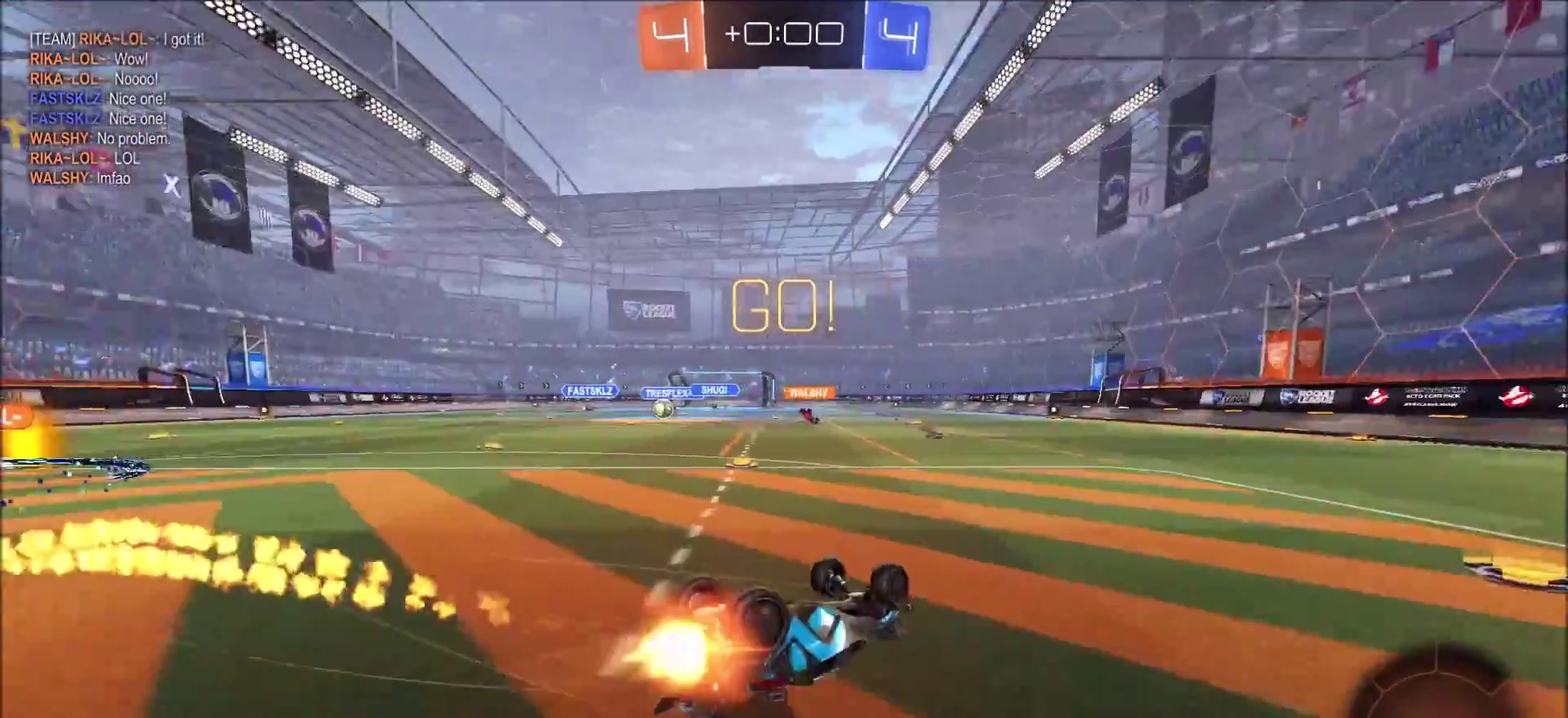
{"dt_ms": 300, "buttons": ["R2"], "left_stick": "center", "right_stick": "center", "events": [[67, "CIRCLE", "up"], [67, "L1", "up"], [117, "left_stick", "center"]]}
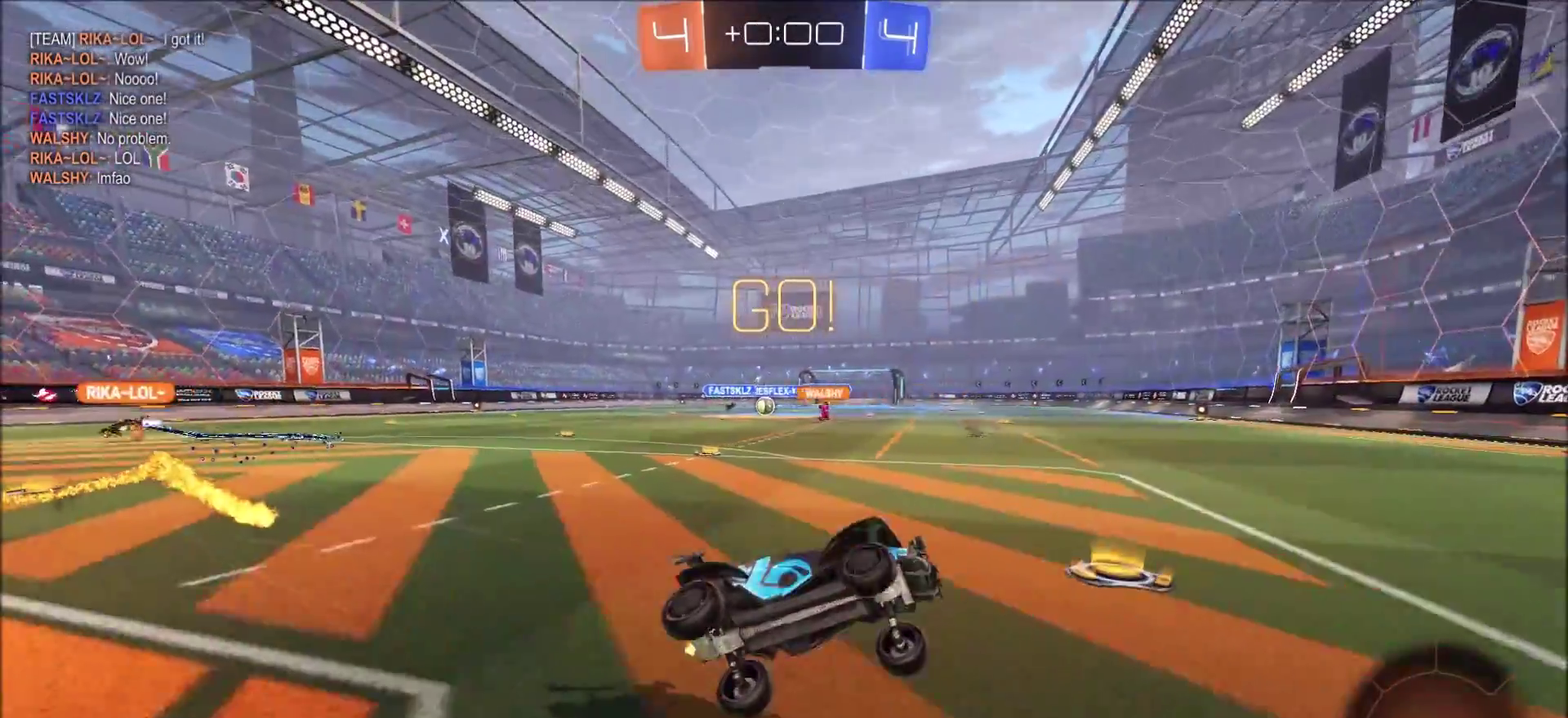
{"dt_ms": 400, "buttons": ["R2"], "left_stick": "left", "right_stick": "center", "events": [[250, "left_stick", "left"]]}
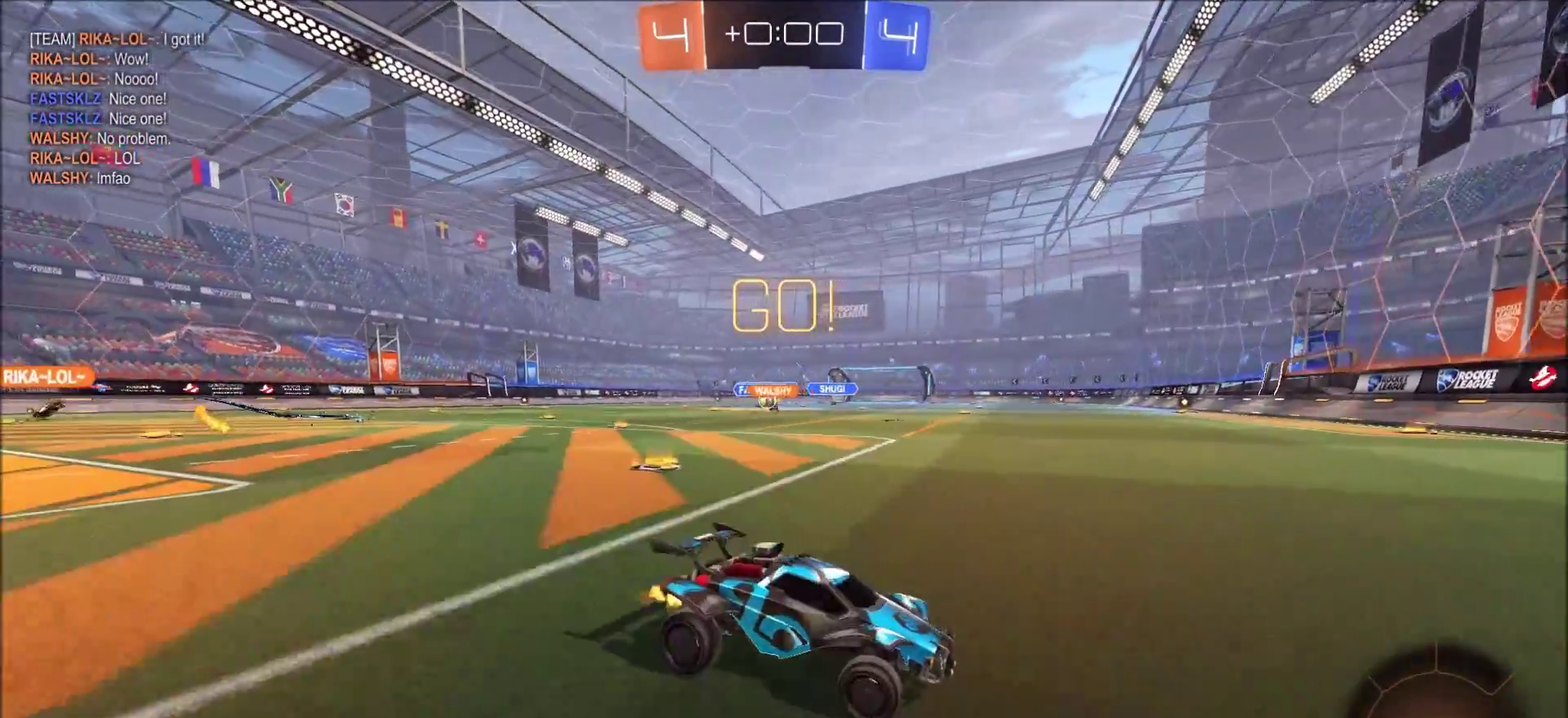
{"dt_ms": 600, "buttons": ["CIRCLE", "R2"], "left_stick": "left", "right_stick": "center", "events": [[300, "CIRCLE", "down"], [450, "L1", "down"], [533, "L1", "up"]]}
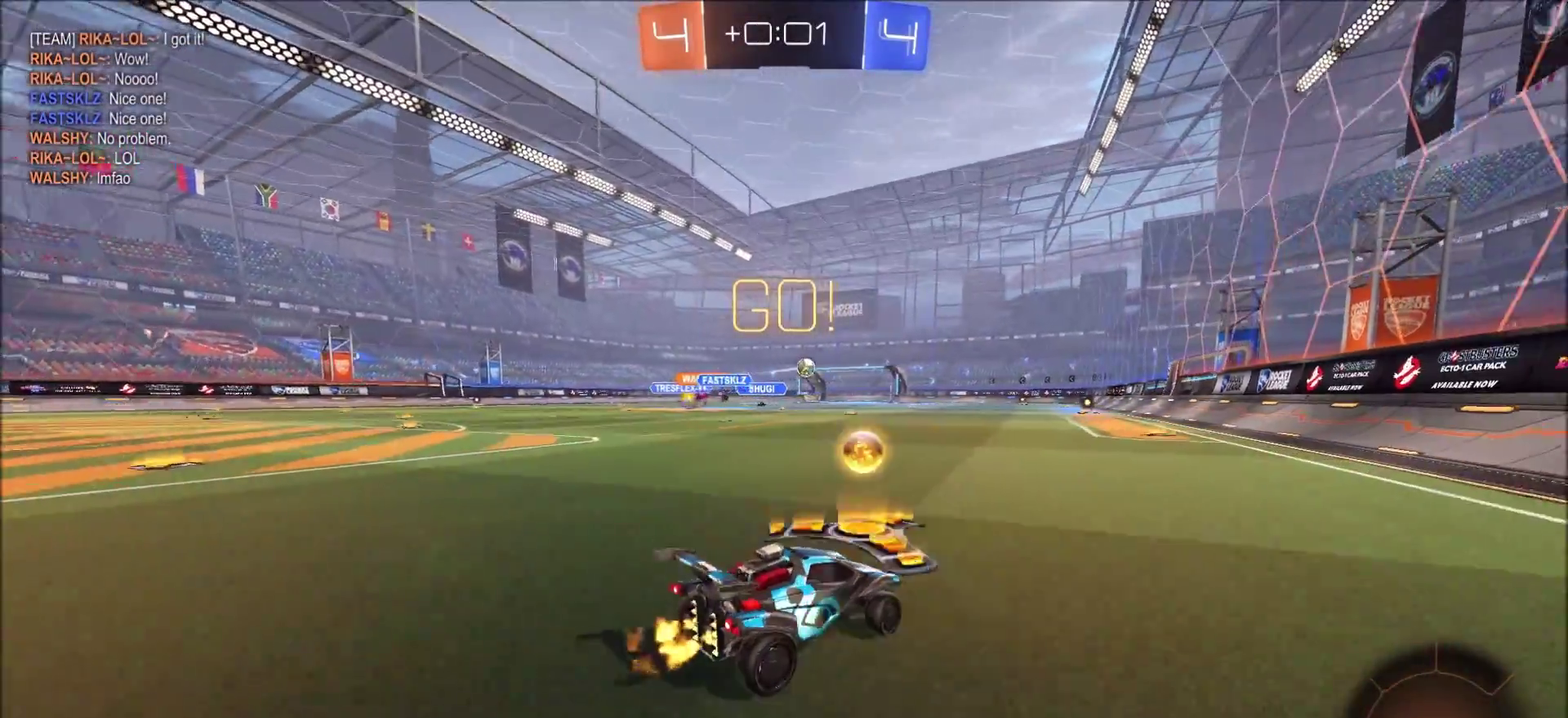
{"dt_ms": 300, "buttons": ["CIRCLE", "R2"], "left_stick": "center", "right_stick": "center", "events": [[50, "left_stick", "center"]]}
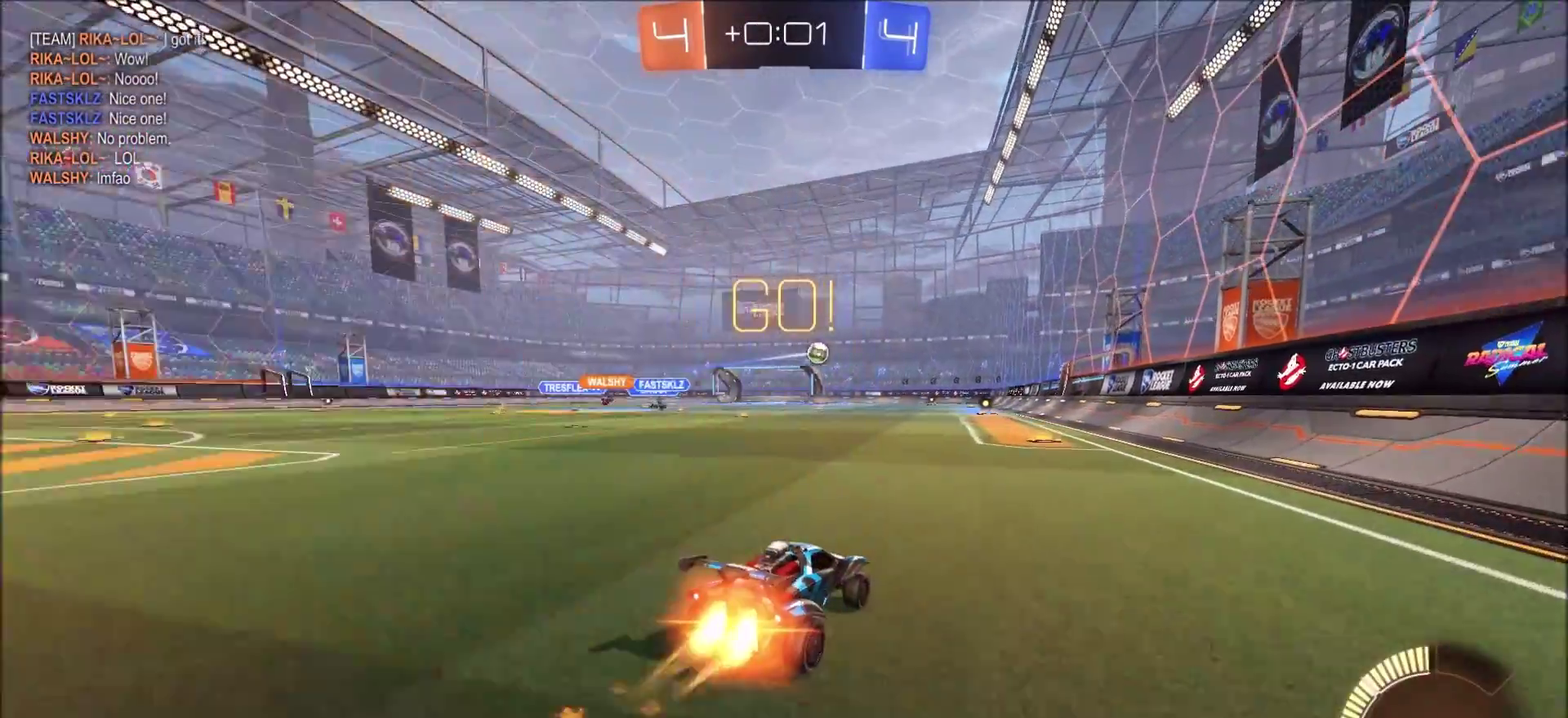
{"dt_ms": 700, "buttons": ["CIRCLE", "R2"], "left_stick": "center", "right_stick": "center", "events": [[100, "left_stick", "left"], [150, "left_stick", "center"], [300, "left_stick", "left"], [483, "left_stick", "center"]]}
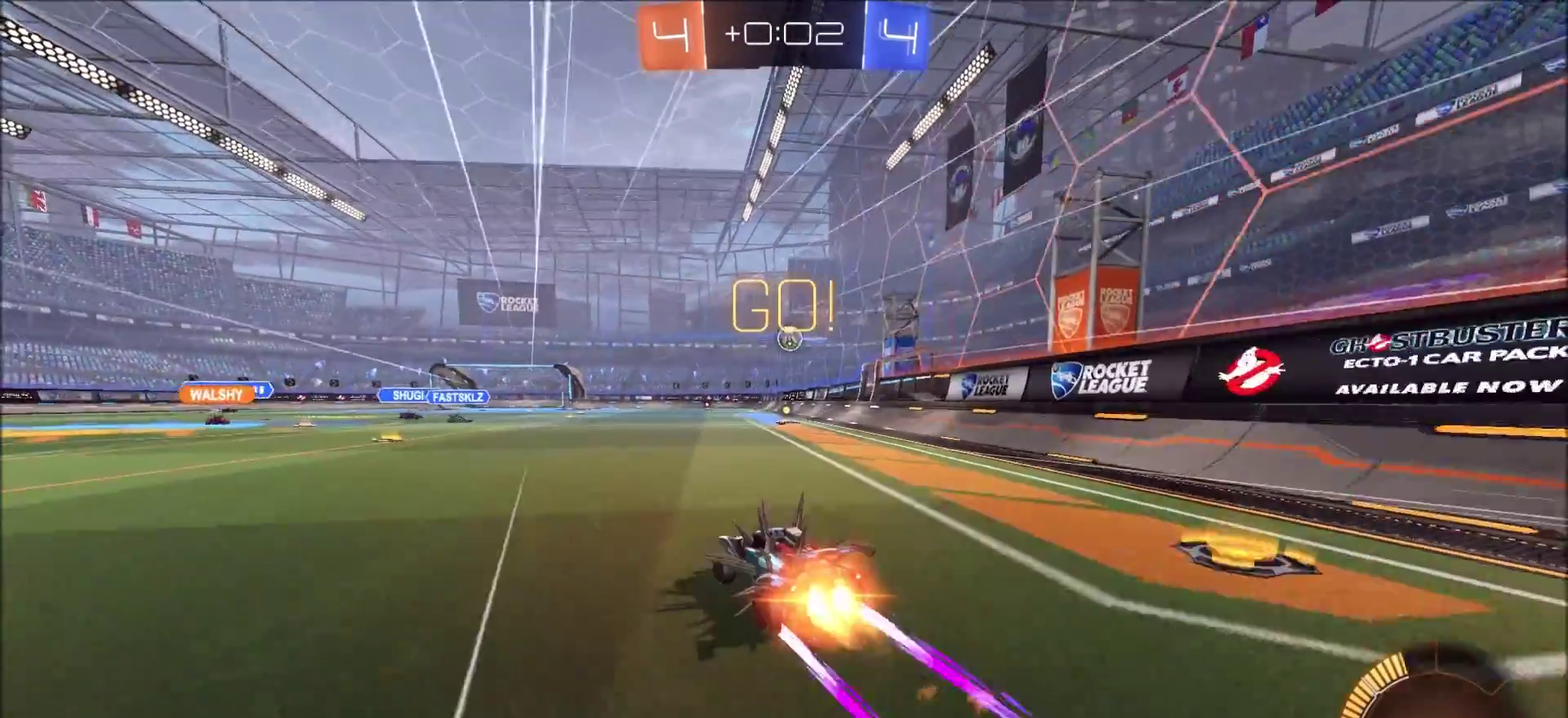
{"dt_ms": 500, "buttons": ["R2"], "left_stick": "center", "right_stick": "center", "events": [[83, "CIRCLE", "up"], [167, "left_stick", "left"], [250, "left_stick", "center"], [367, "left_stick", "left"], [483, "left_stick", "center"]]}
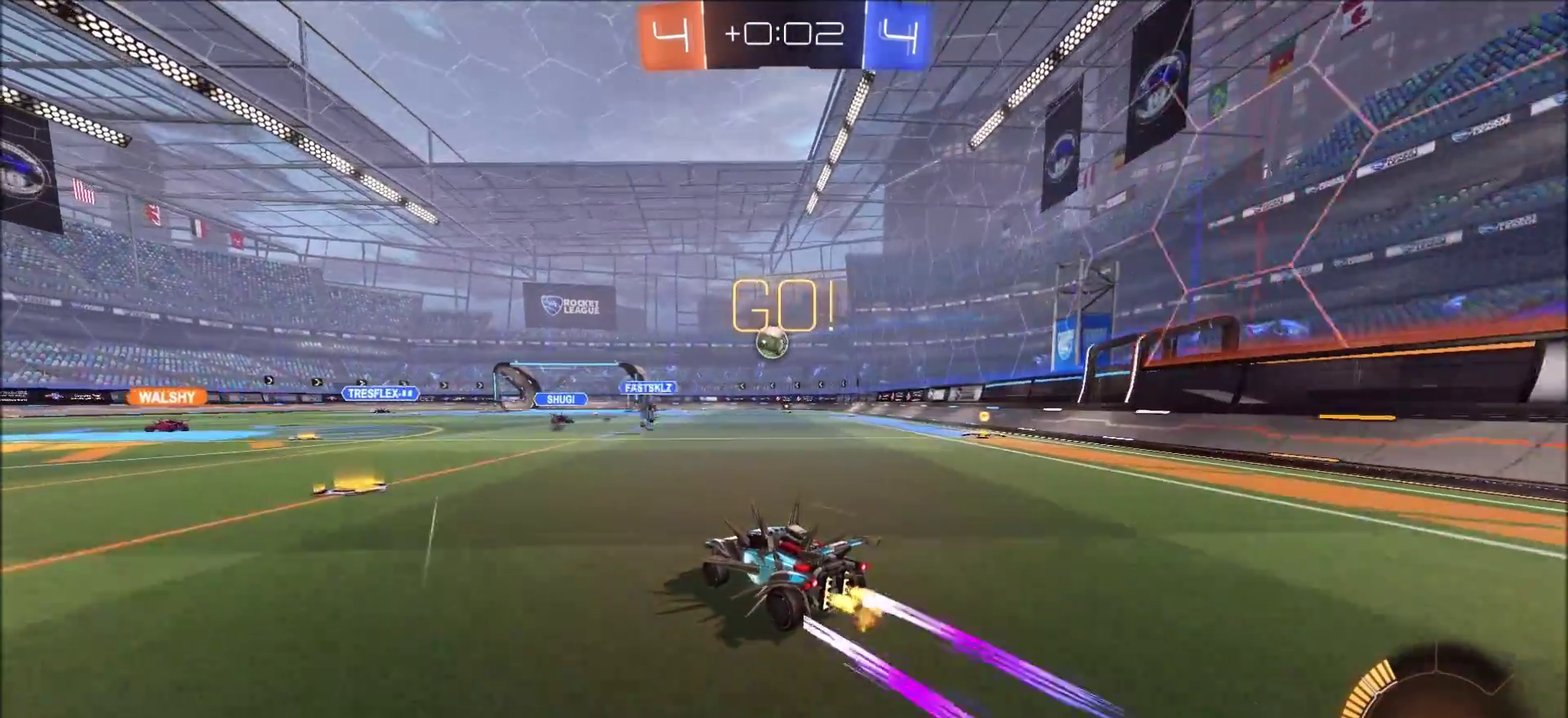
{"dt_ms": 500, "buttons": ["R2"], "left_stick": "up-right", "right_stick": "center", "events": [[350, "left_stick", "right"], [500, "left_stick", "up-right"]]}
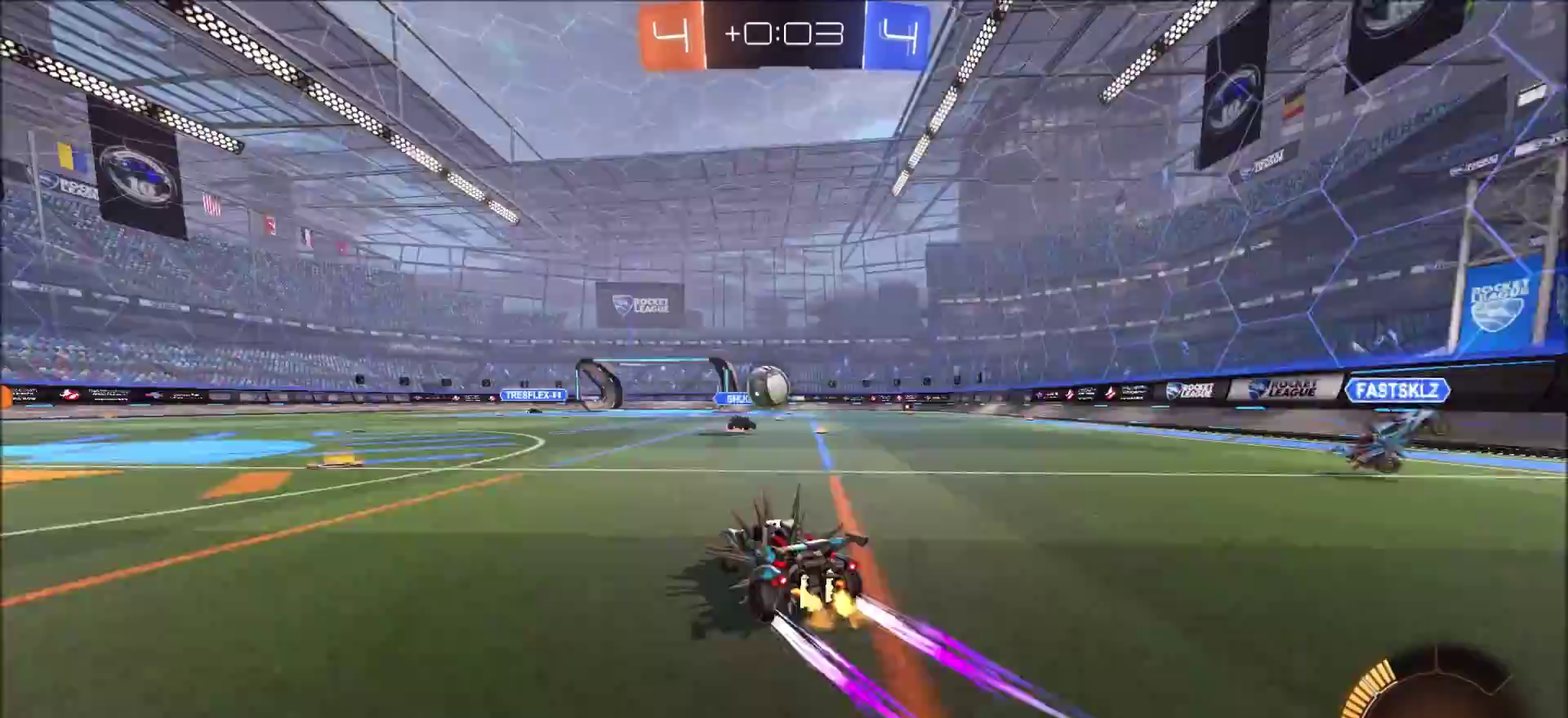
{"dt_ms": 300, "buttons": ["CIRCLE", "R2"], "left_stick": "right", "right_stick": "center", "events": [[117, "left_stick", "center"], [267, "CIRCLE", "down"], [283, "left_stick", "right"]]}
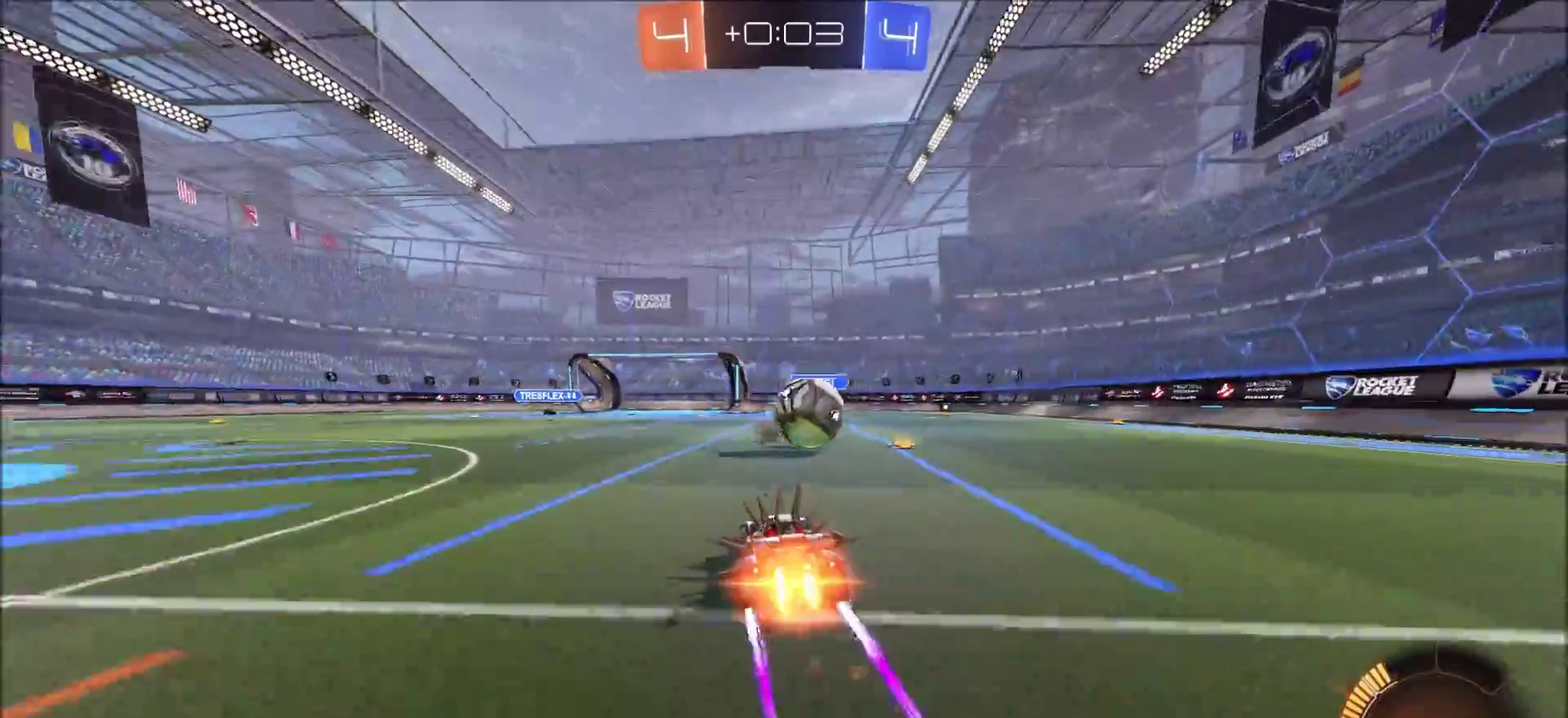
{"dt_ms": 900, "buttons": ["R2"], "left_stick": "left", "right_stick": "center", "events": [[50, "CROSS", "down"], [50, "left_stick", "down"], [117, "left_stick", "down-right"], [167, "left_stick", "right"], [183, "L1", "down"], [383, "CIRCLE", "up"], [383, "CROSS", "up"], [567, "R2", "up"], [783, "L1", "up"], [783, "left_stick", "center"], [800, "R2", "down"], [833, "left_stick", "left"]]}
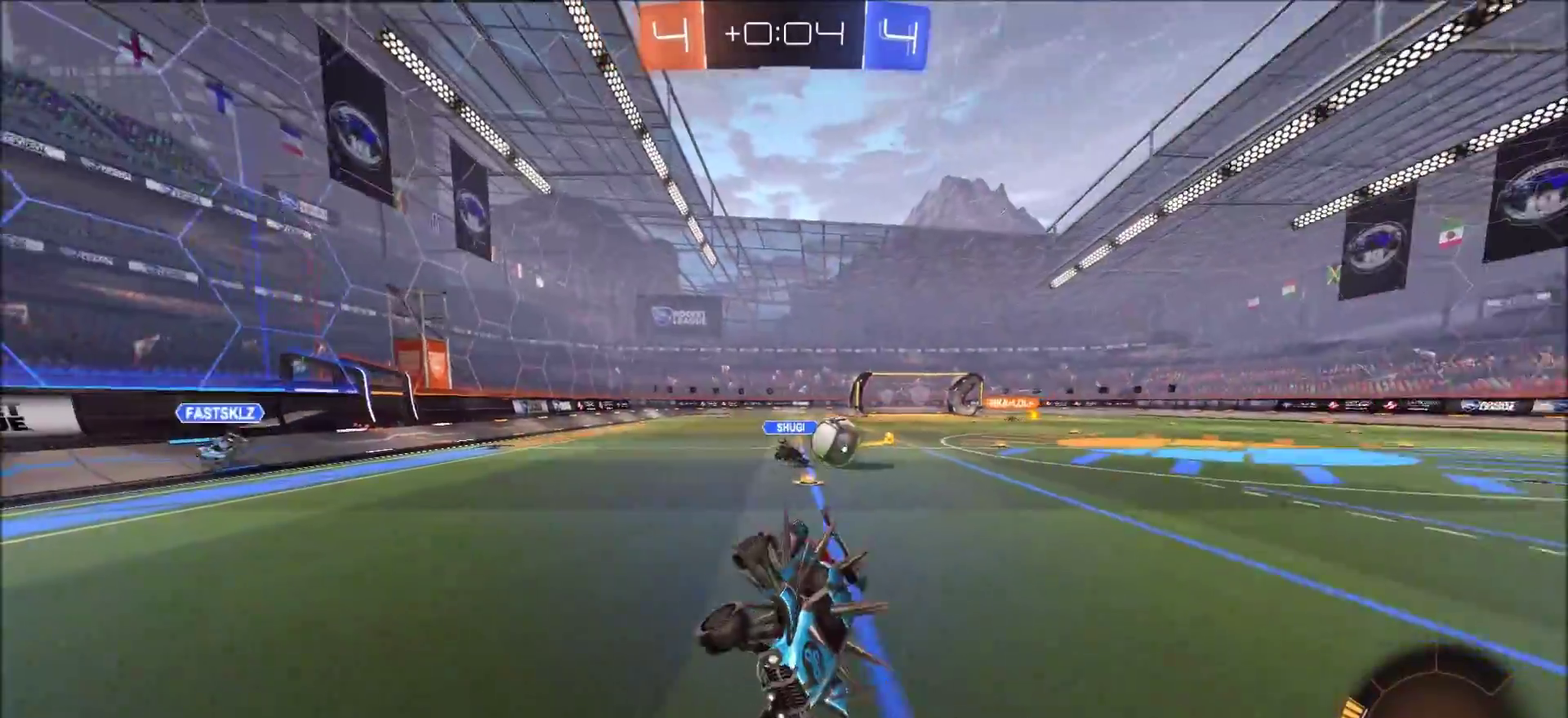
{"dt_ms": 300, "buttons": ["R2"], "left_stick": "left", "right_stick": "center", "events": [[83, "left_stick", "center"], [150, "left_stick", "left"]]}